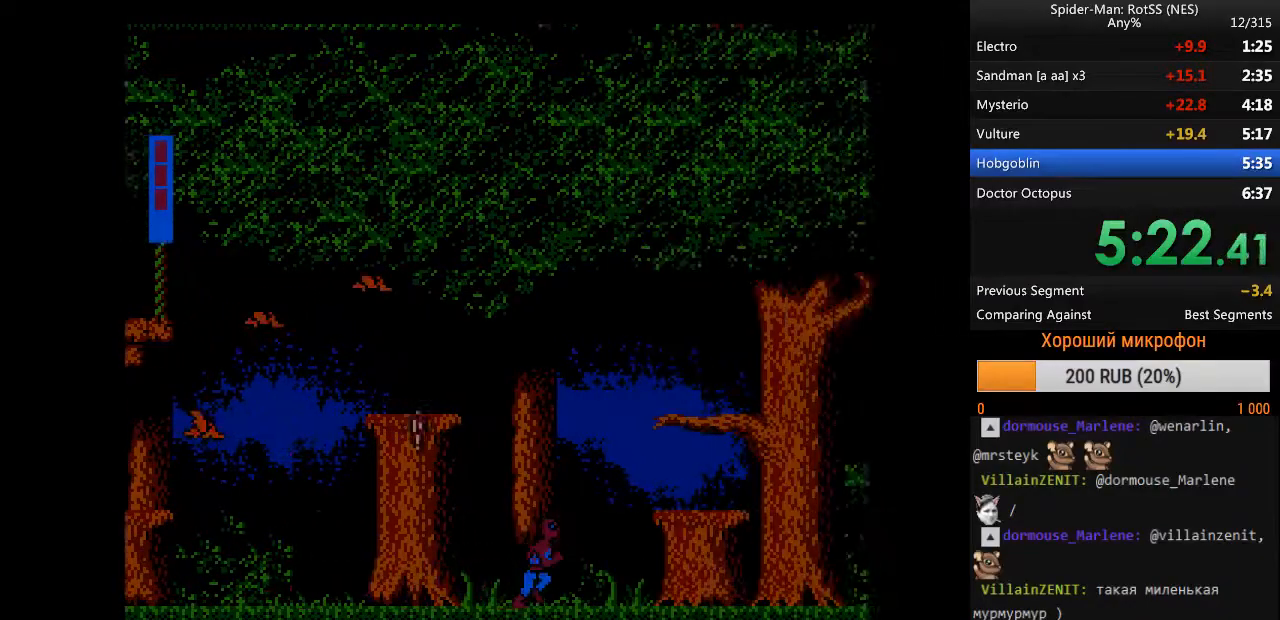
Gameplay with a controller (Nintendo layout); each line is a JSON object with the inputs held at the frame after it. "events" lists button and stick changes between this image and that frame as [ms after this image, input, new state], when the widget could be followed in between. Not read: L3 R3.
{"buttons": ["DPAD_RIGHT"], "events": []}
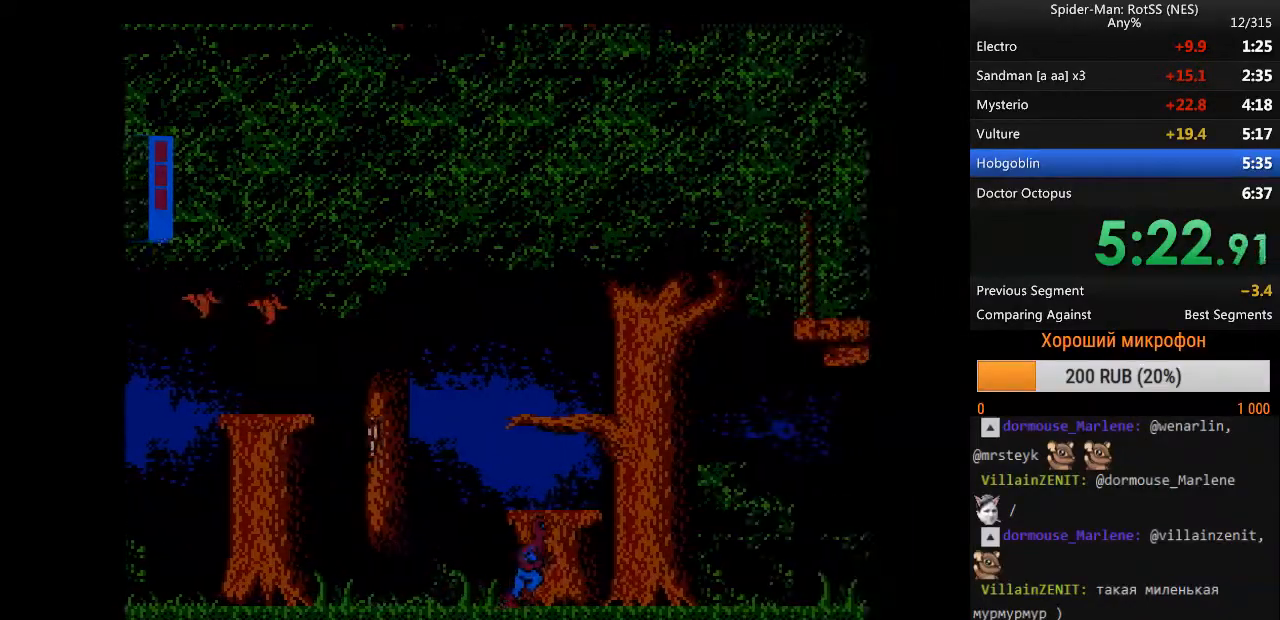
{"buttons": ["DPAD_RIGHT"], "events": []}
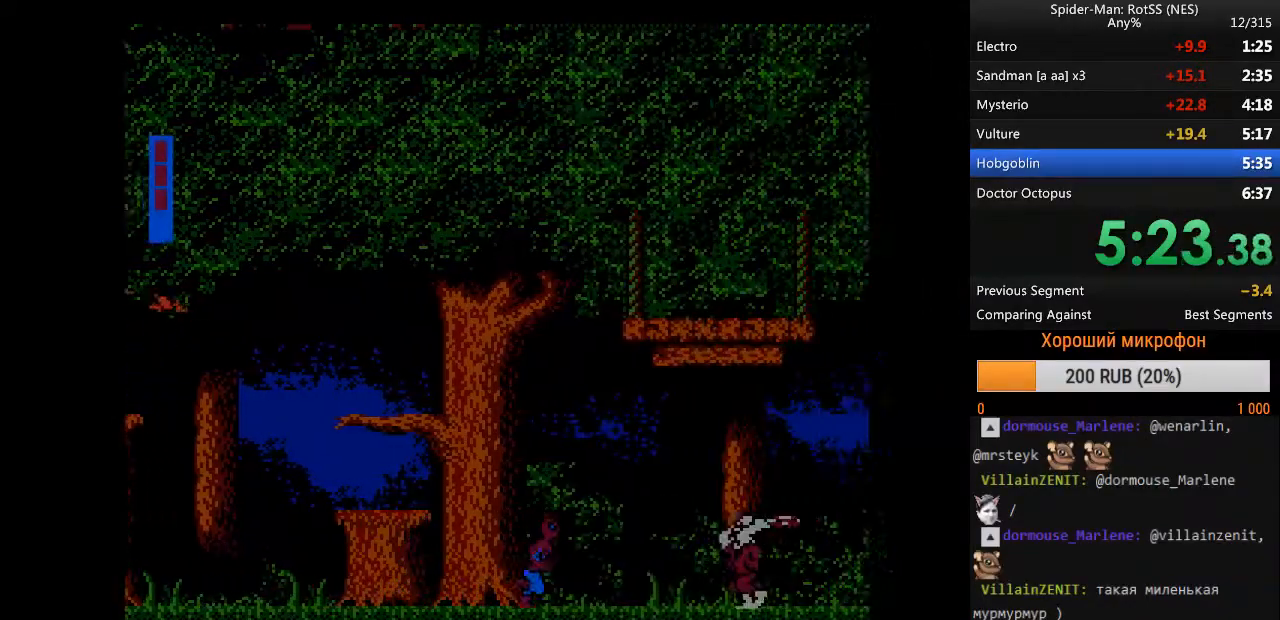
{"buttons": ["DPAD_RIGHT"], "events": []}
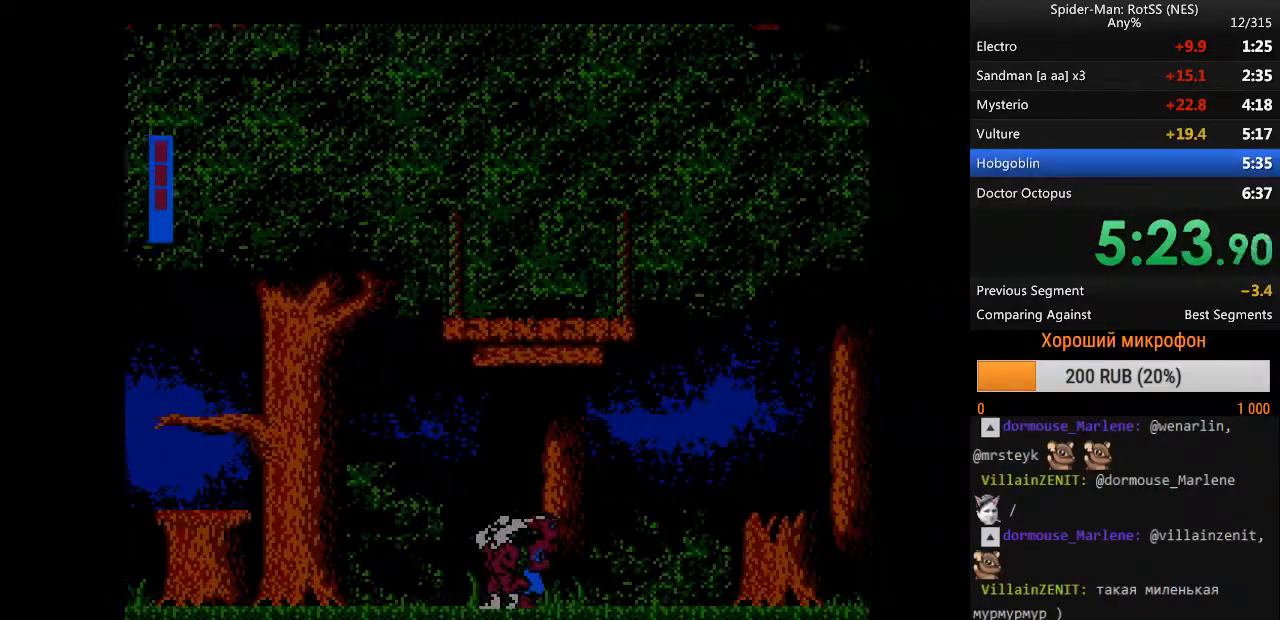
{"buttons": ["DPAD_RIGHT"], "events": []}
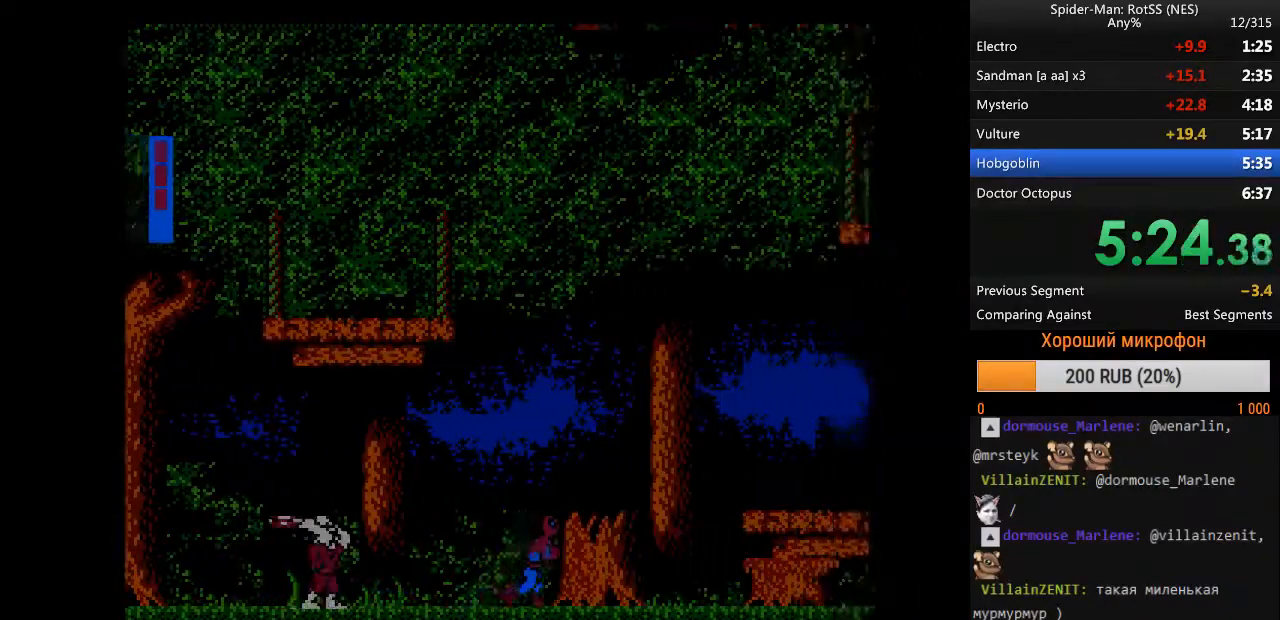
{"buttons": ["A", "DPAD_RIGHT"], "events": [[133, "A", "down"]]}
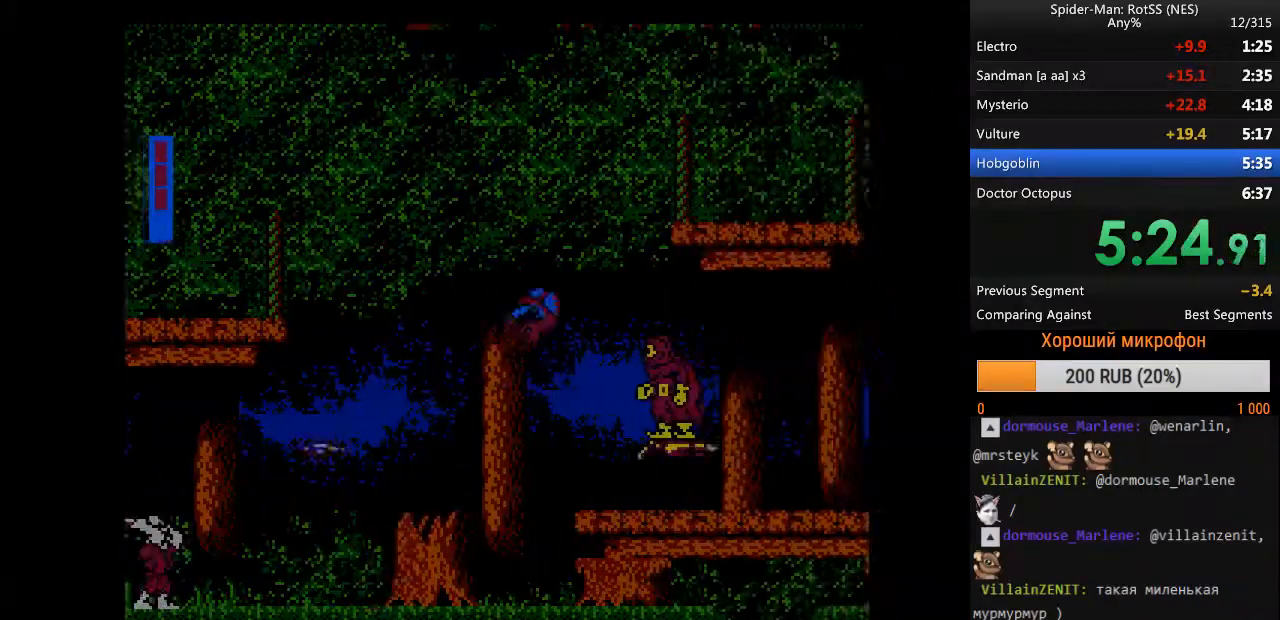
{"buttons": ["A", "B", "DPAD_RIGHT"], "events": [[283, "B", "down"]]}
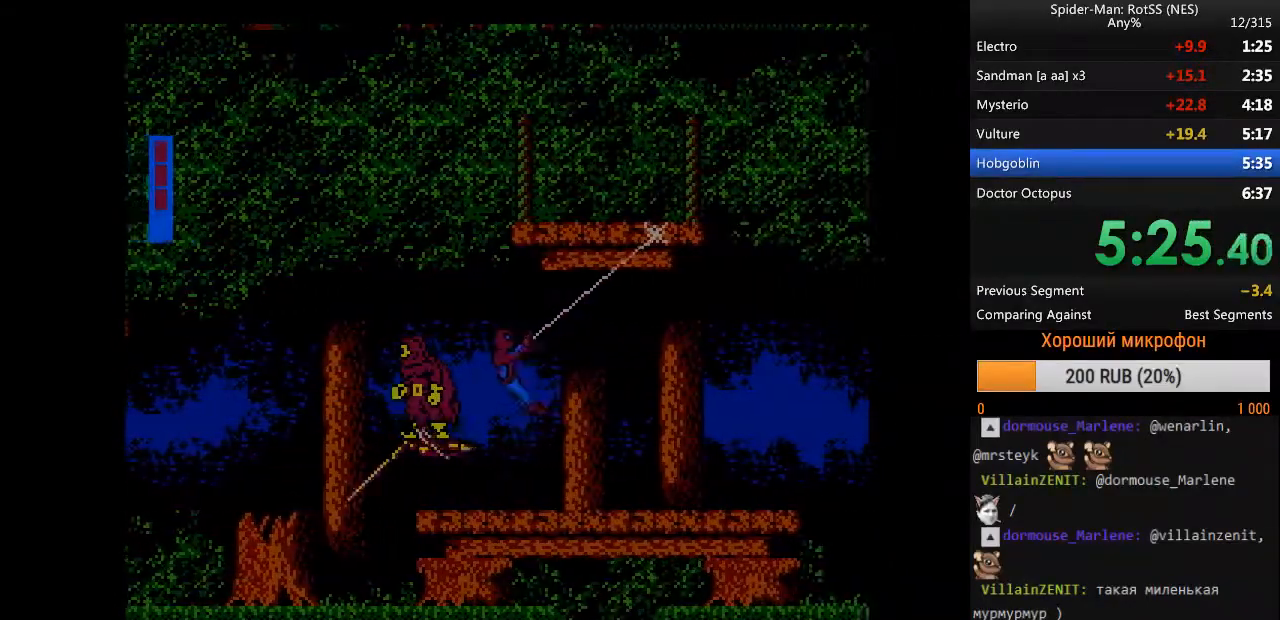
{"buttons": ["DPAD_RIGHT"], "events": [[67, "A", "up"], [67, "B", "up"], [217, "B", "down"], [350, "B", "up"]]}
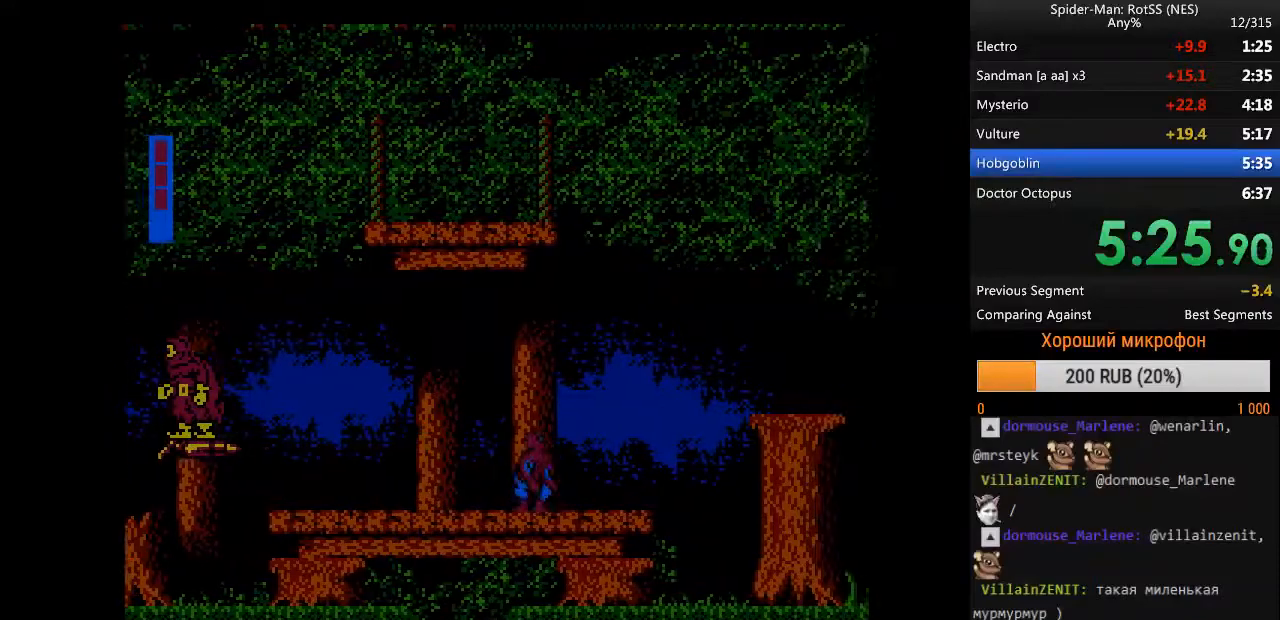
{"buttons": ["A", "DPAD_RIGHT"], "events": [[267, "A", "down"]]}
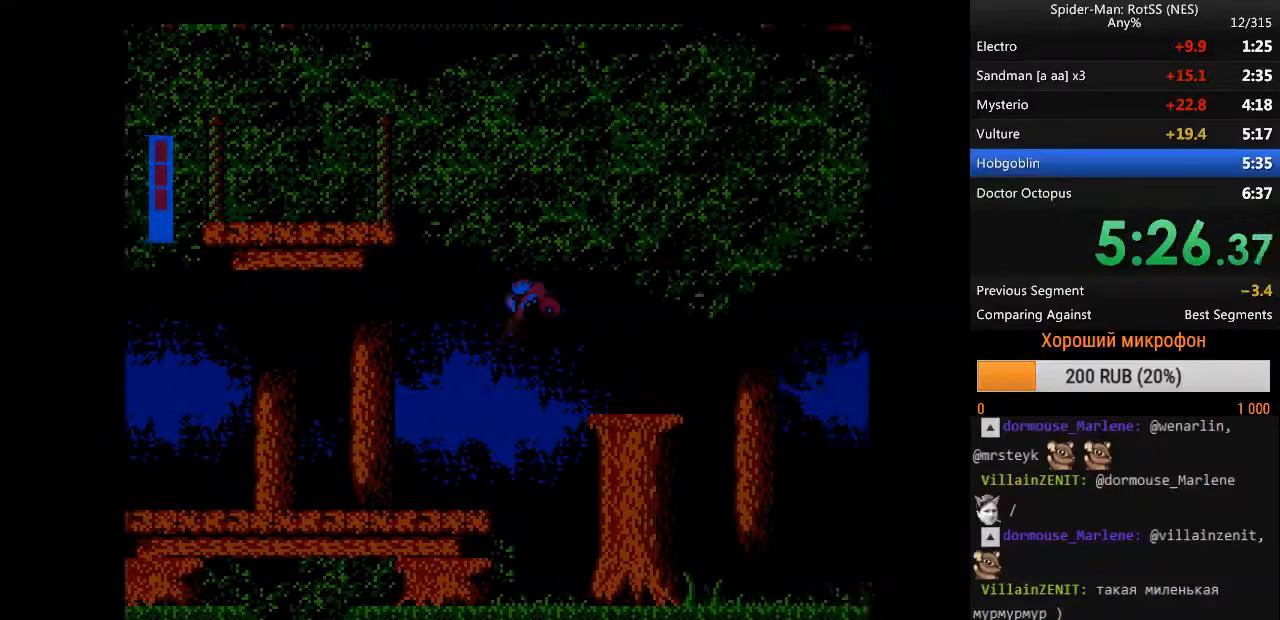
{"buttons": ["A", "B", "DPAD_RIGHT"], "events": [[433, "B", "down"]]}
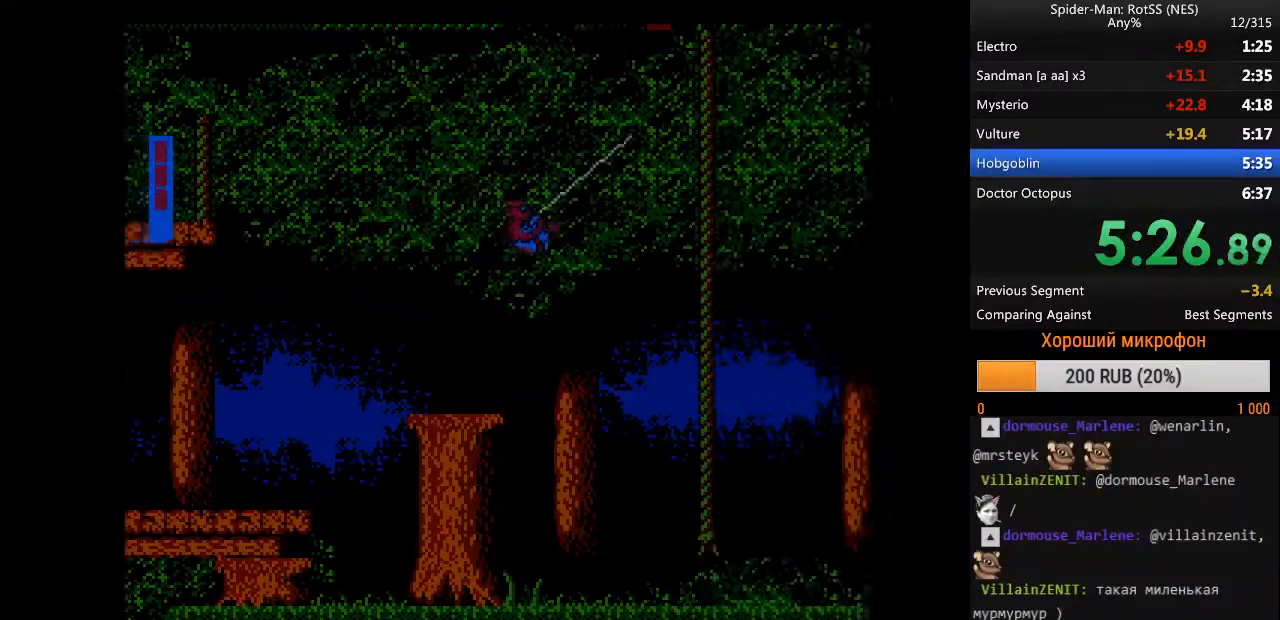
{"buttons": ["DPAD_RIGHT"], "events": [[167, "A", "up"], [250, "B", "up"]]}
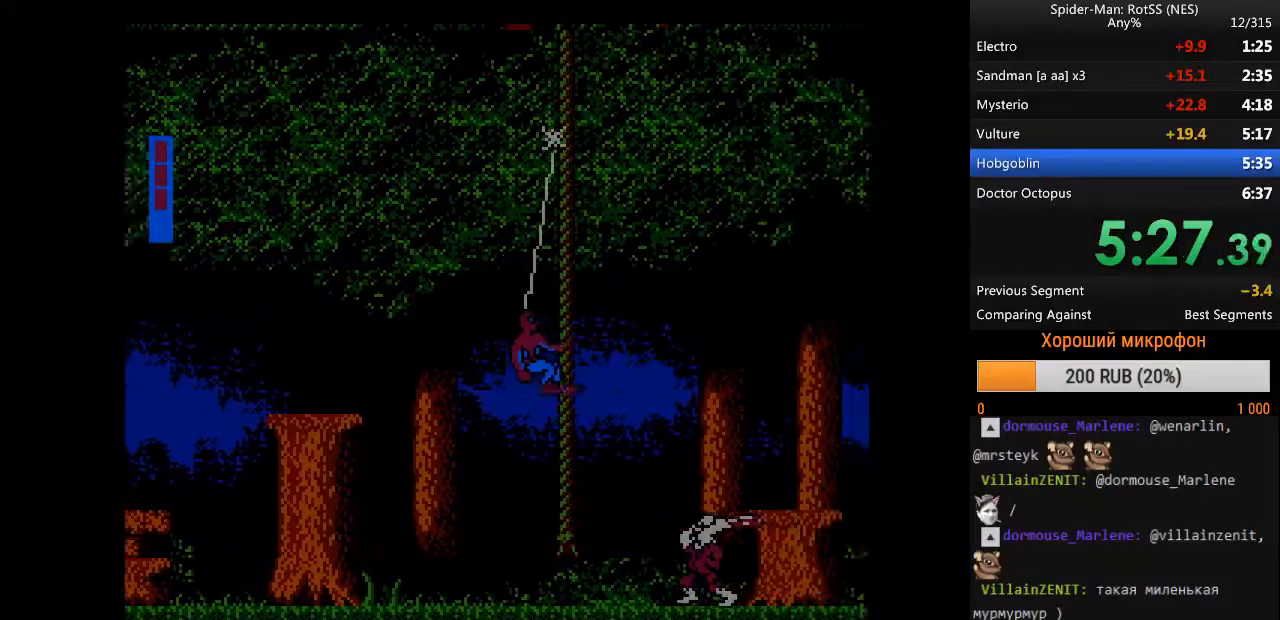
{"buttons": ["DPAD_RIGHT"], "events": [[217, "B", "down"], [317, "B", "up"], [367, "B", "down"], [500, "B", "up"]]}
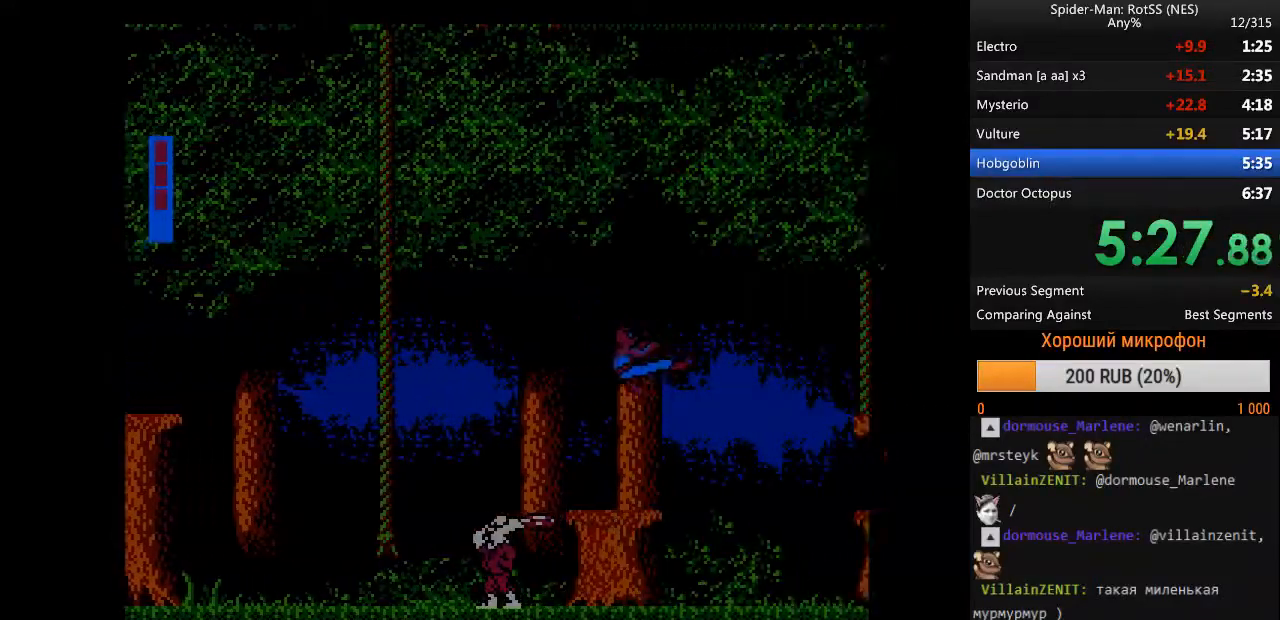
{"buttons": ["DPAD_RIGHT"], "events": []}
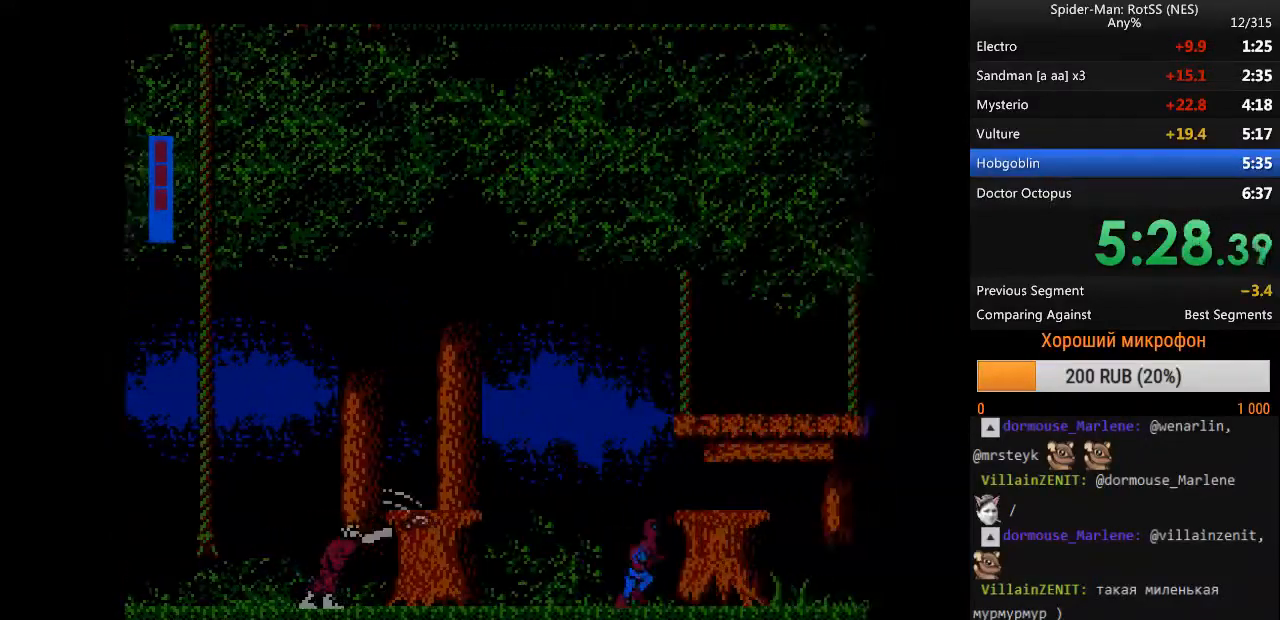
{"buttons": ["DPAD_RIGHT"], "events": []}
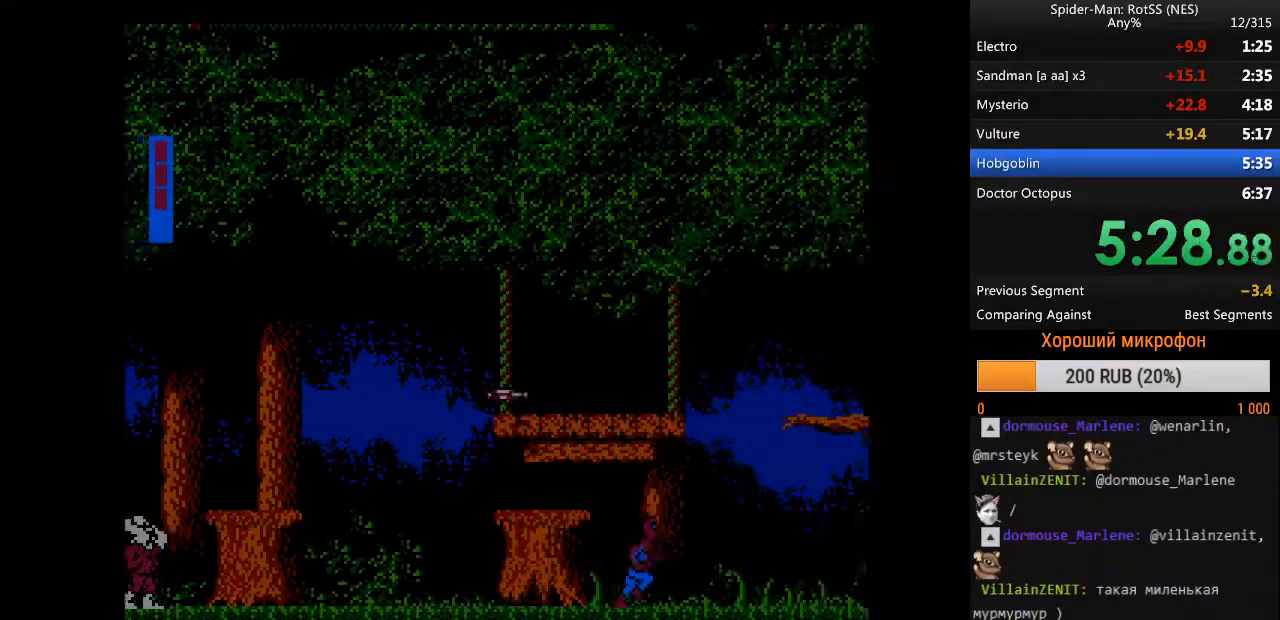
{"buttons": ["DPAD_RIGHT"], "events": []}
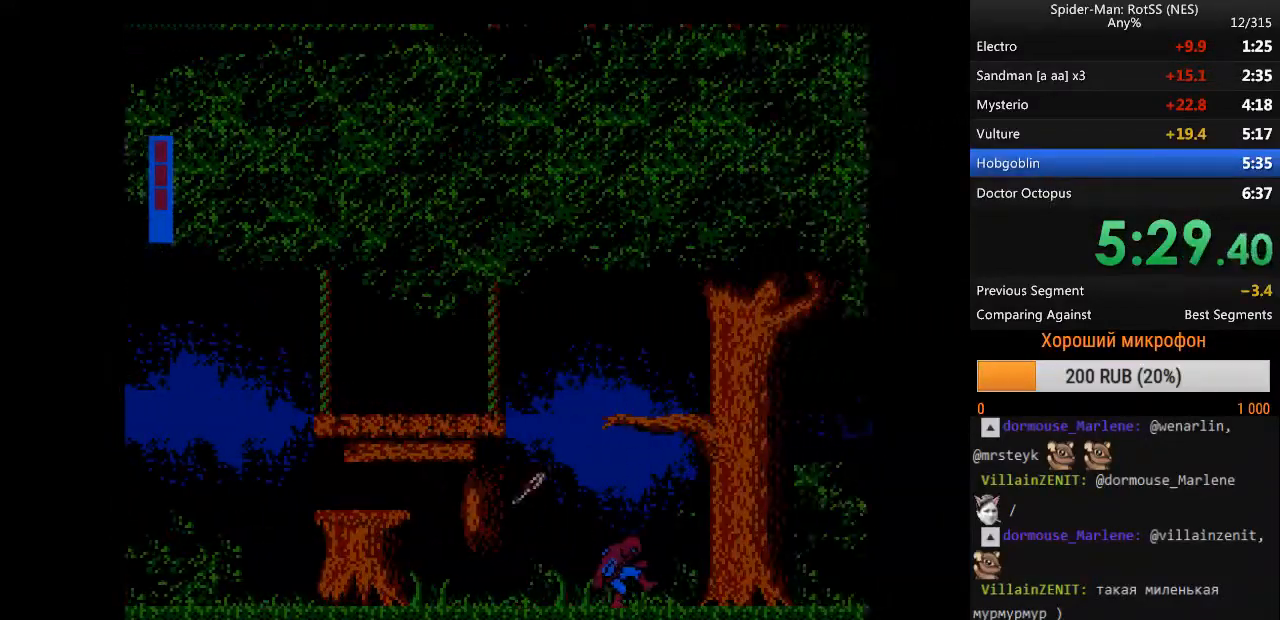
{"buttons": ["DPAD_RIGHT"], "events": []}
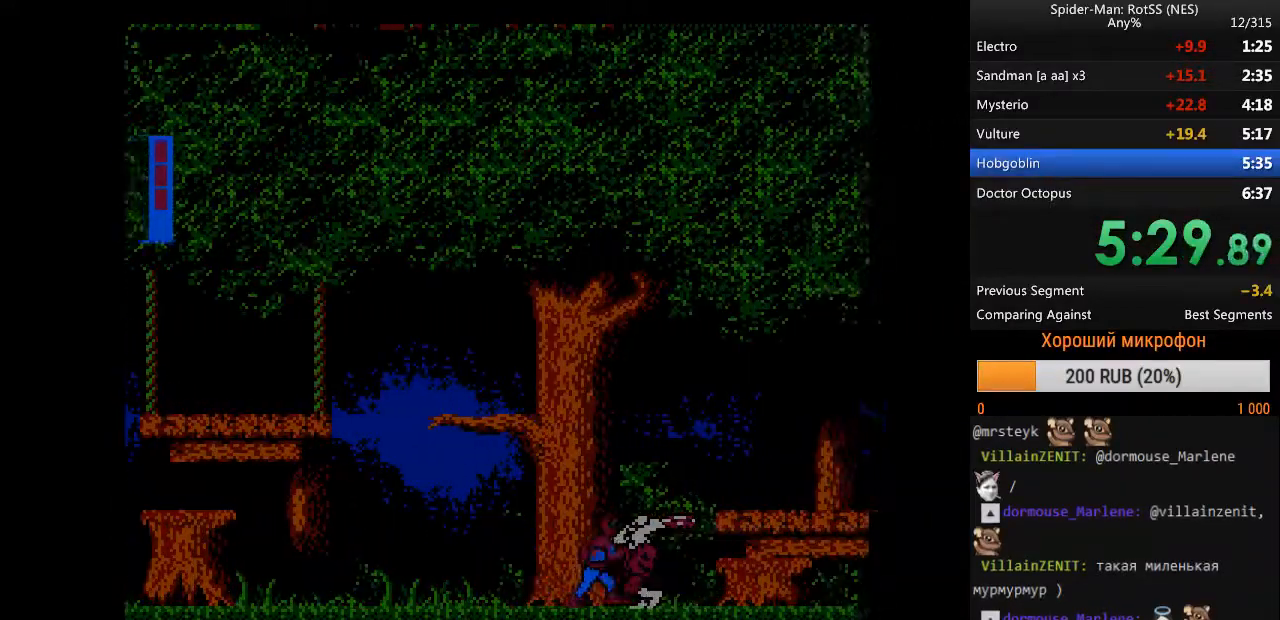
{"buttons": ["DPAD_RIGHT"], "events": [[117, "A", "down"], [200, "A", "up"]]}
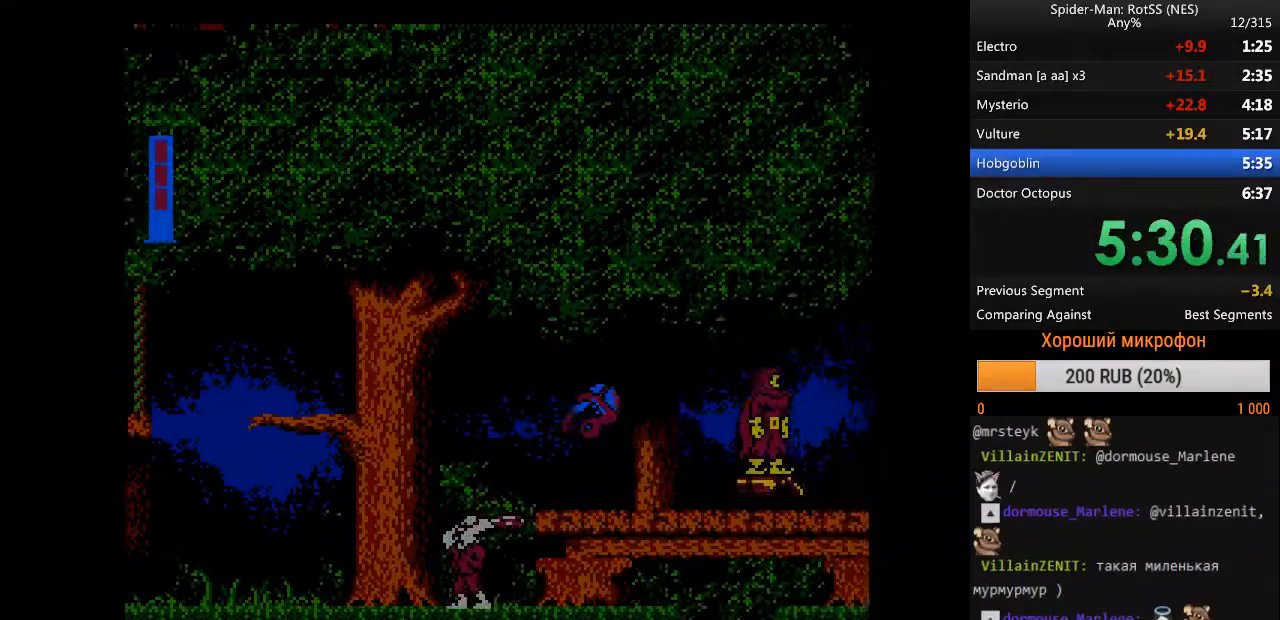
{"buttons": ["DPAD_RIGHT"], "events": []}
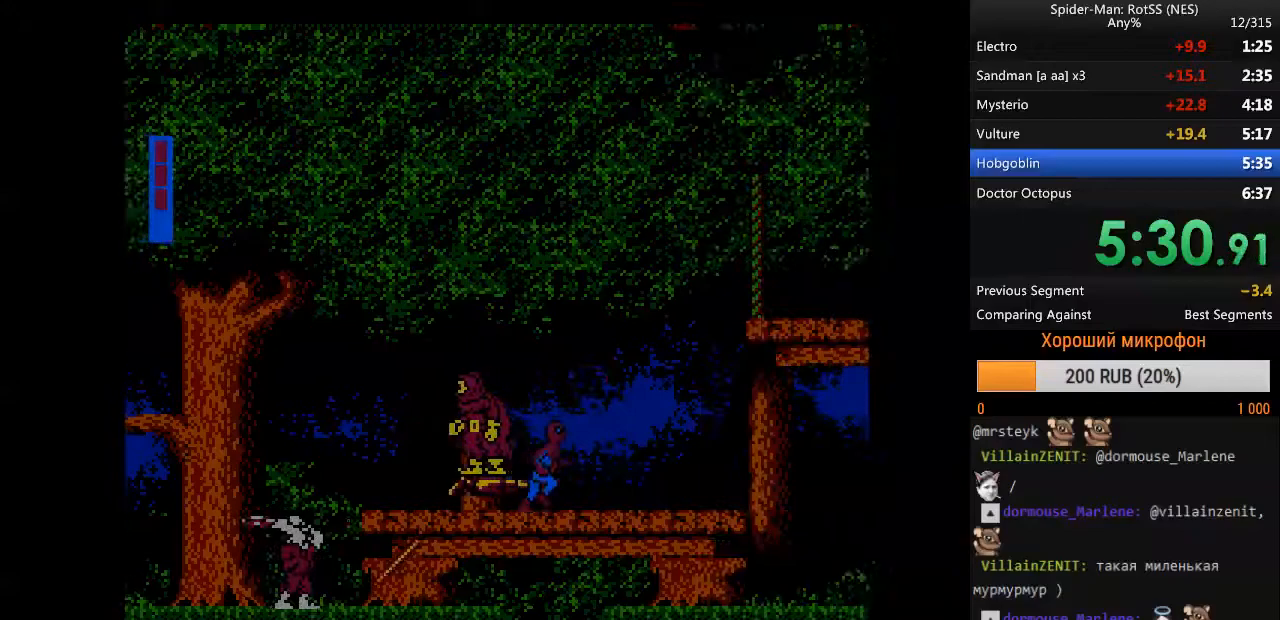
{"buttons": ["A", "DPAD_RIGHT"], "events": [[233, "A", "down"]]}
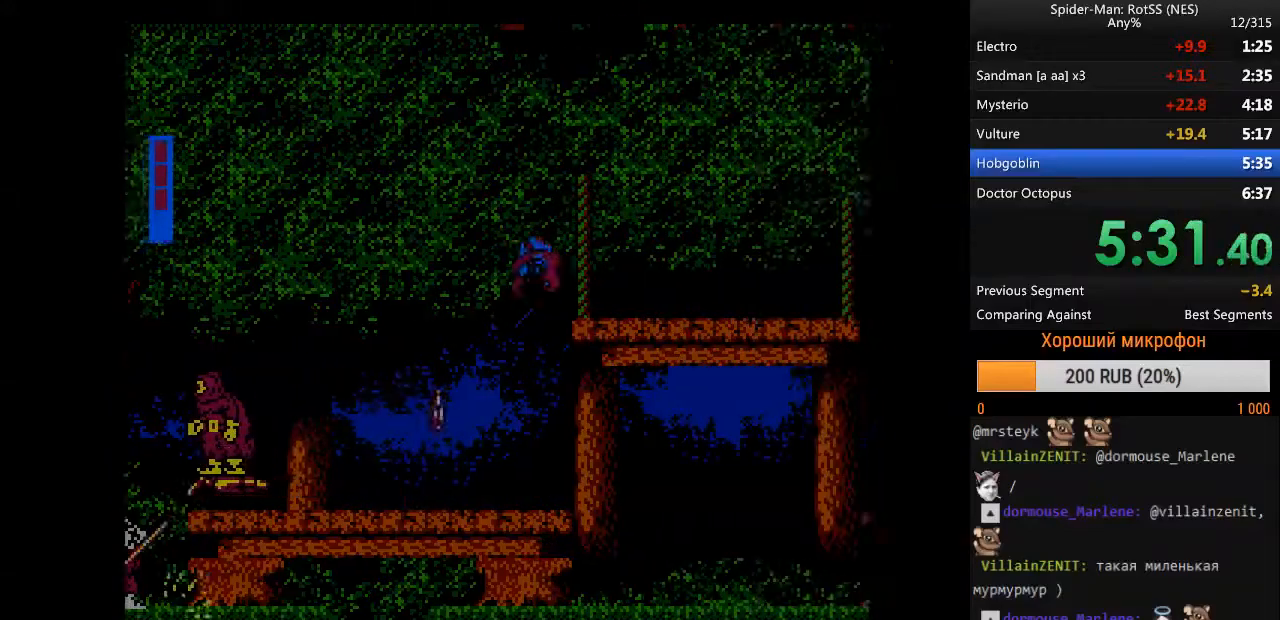
{"buttons": ["DPAD_RIGHT"], "events": [[300, "A", "up"]]}
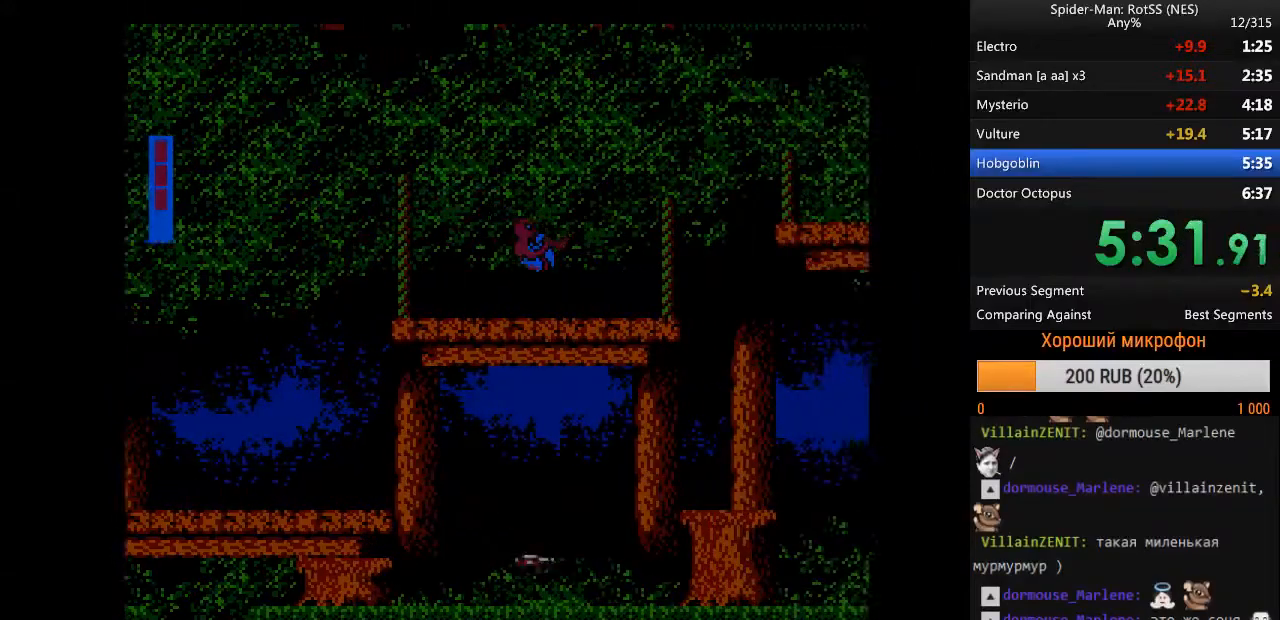
{"buttons": ["DPAD_RIGHT"], "events": []}
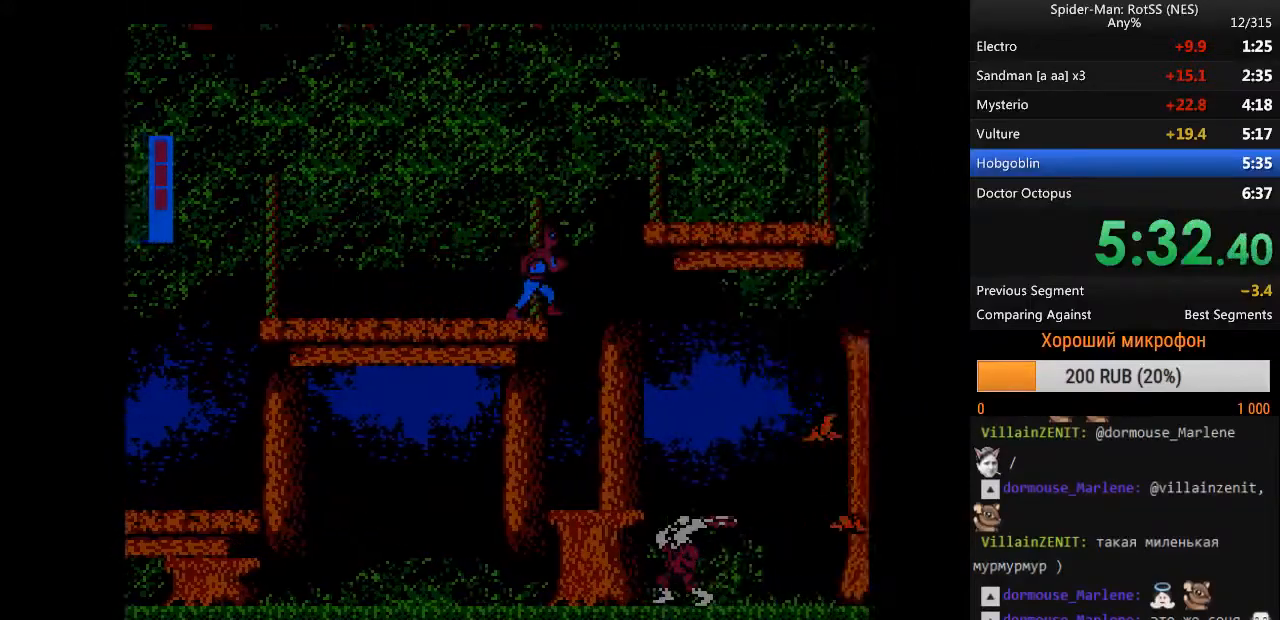
{"buttons": ["DPAD_RIGHT"], "events": [[133, "A", "down"], [133, "B", "down"], [183, "DPAD_RIGHT", "up"], [317, "A", "up"], [367, "B", "up"], [417, "DPAD_RIGHT", "down"]]}
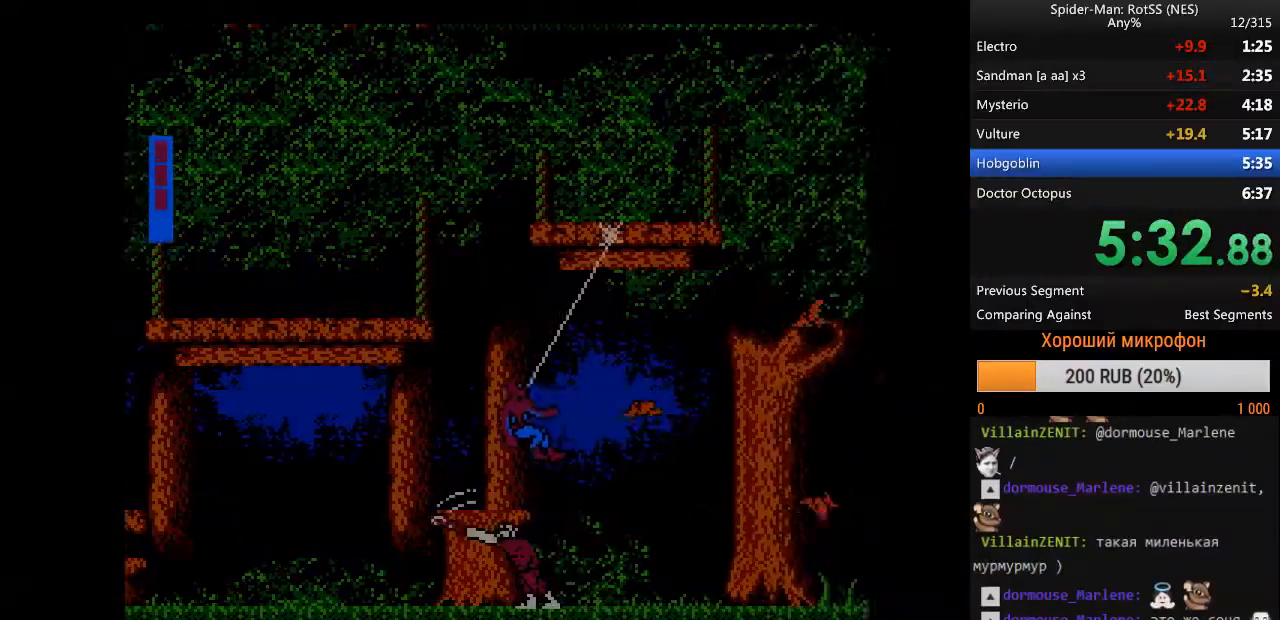
{"buttons": ["DPAD_RIGHT"], "events": [[100, "B", "down"], [200, "B", "up"], [250, "B", "down"], [383, "B", "up"]]}
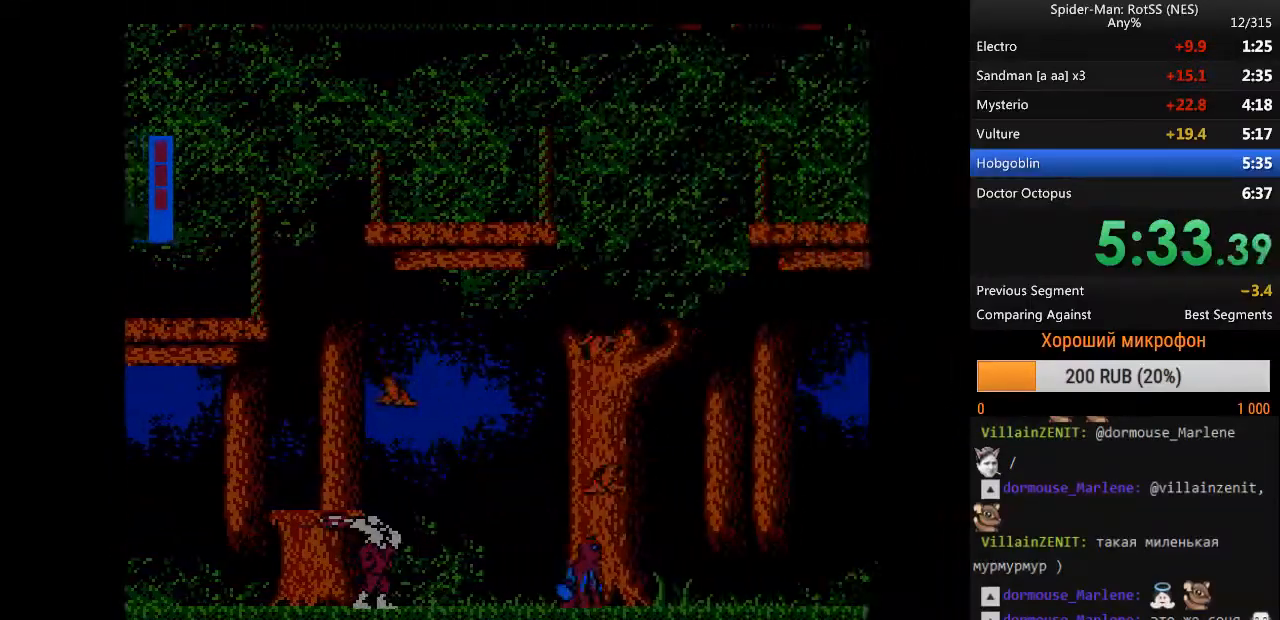
{"buttons": ["DPAD_RIGHT"], "events": []}
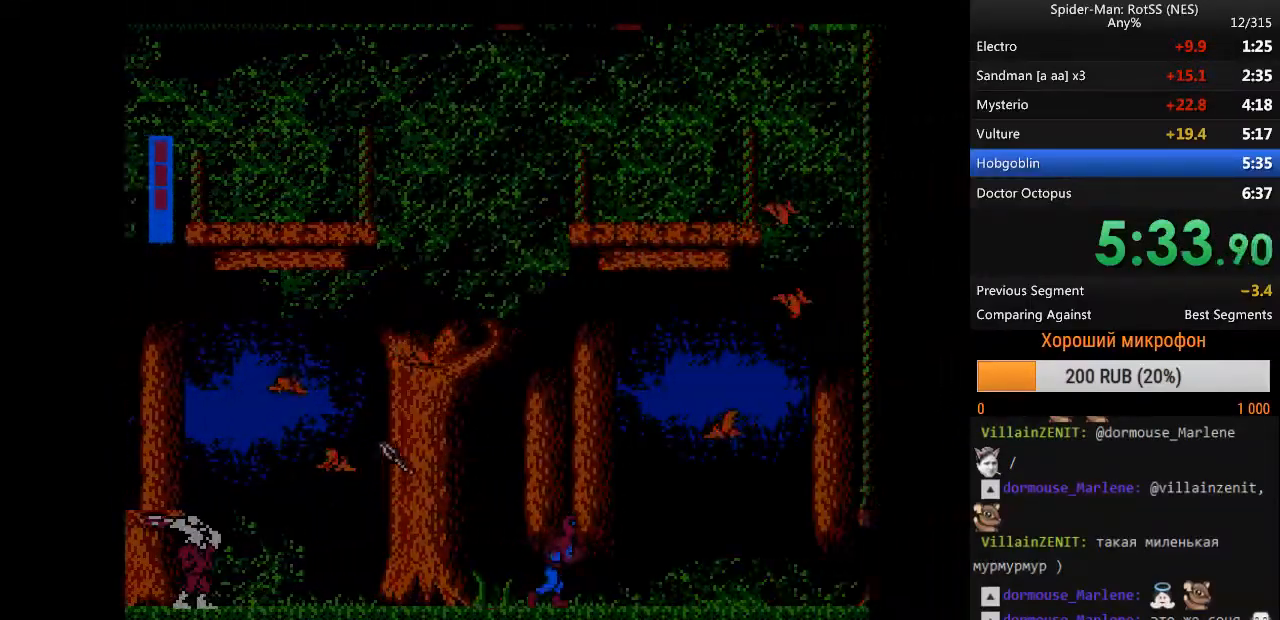
{"buttons": ["DPAD_RIGHT"], "events": []}
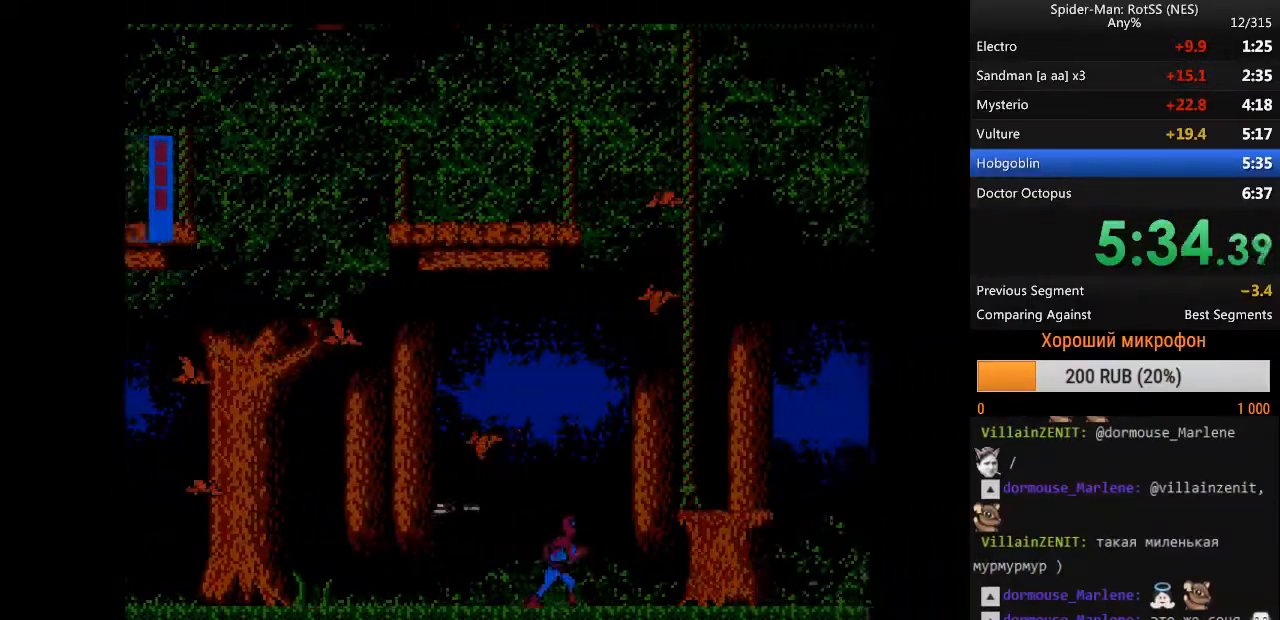
{"buttons": ["DPAD_RIGHT"], "events": []}
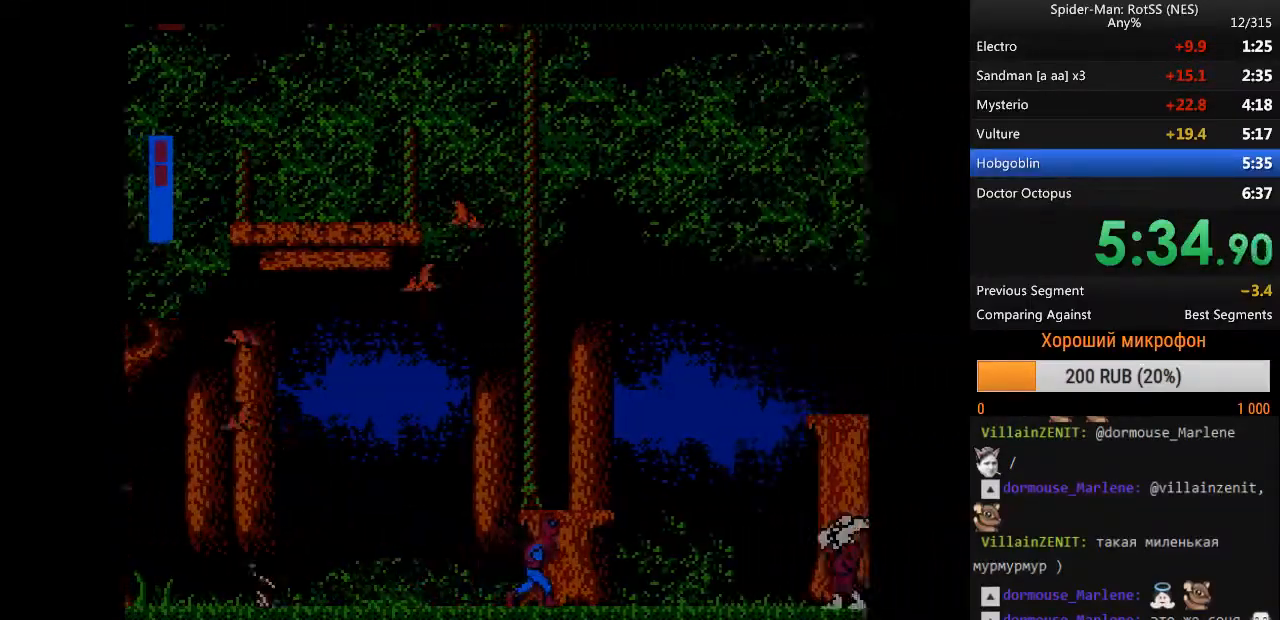
{"buttons": ["DPAD_RIGHT"], "events": []}
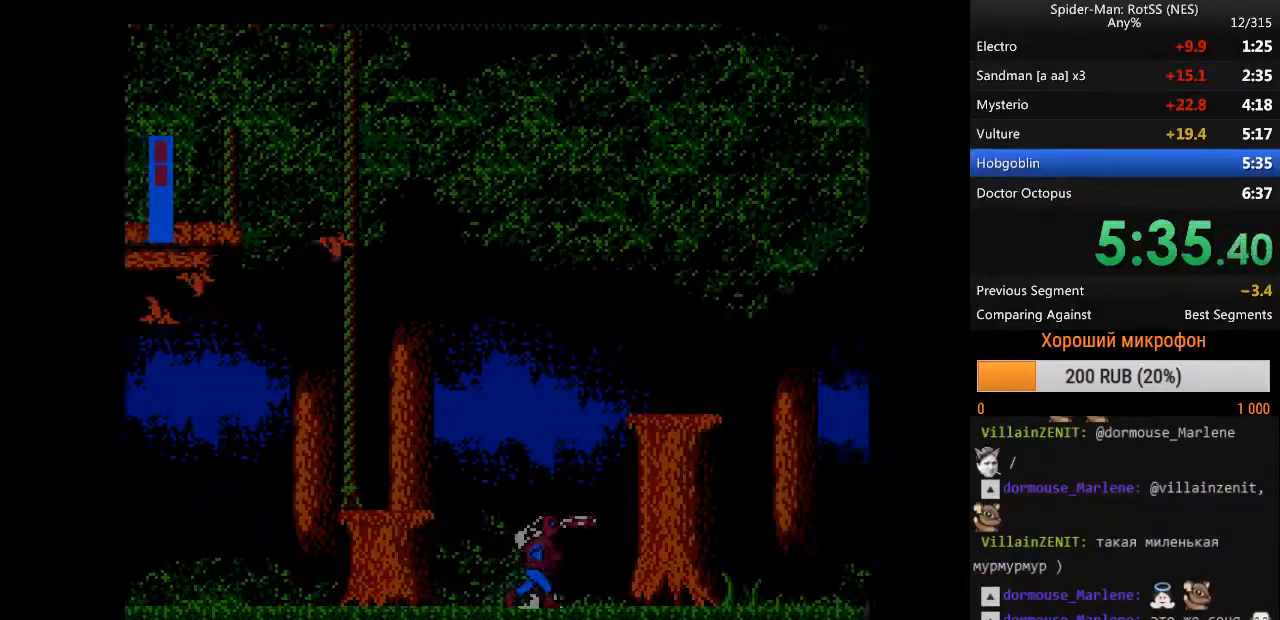
{"buttons": ["DPAD_RIGHT"], "events": []}
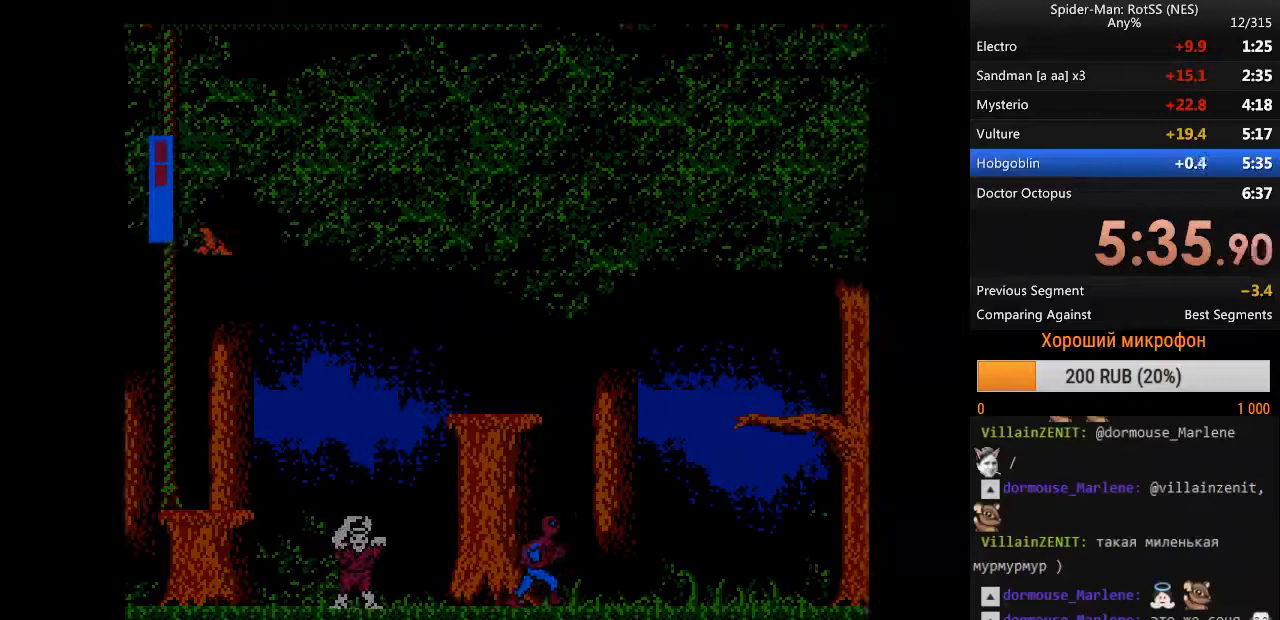
{"buttons": ["DPAD_RIGHT"], "events": []}
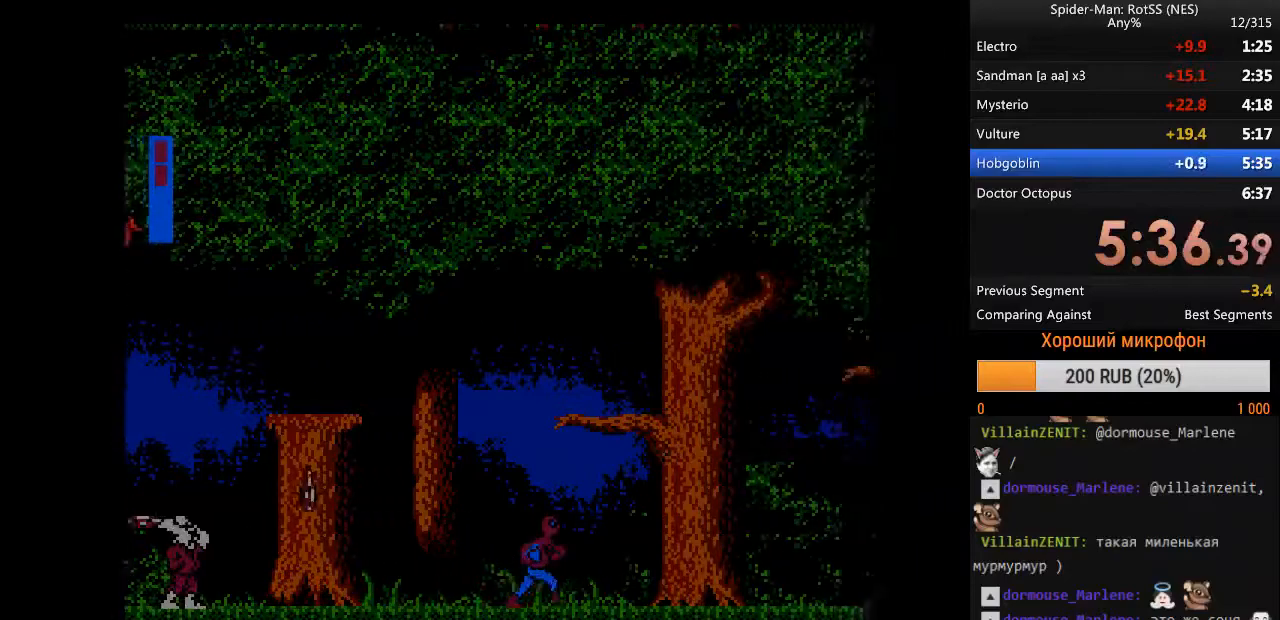
{"buttons": ["DPAD_RIGHT"], "events": []}
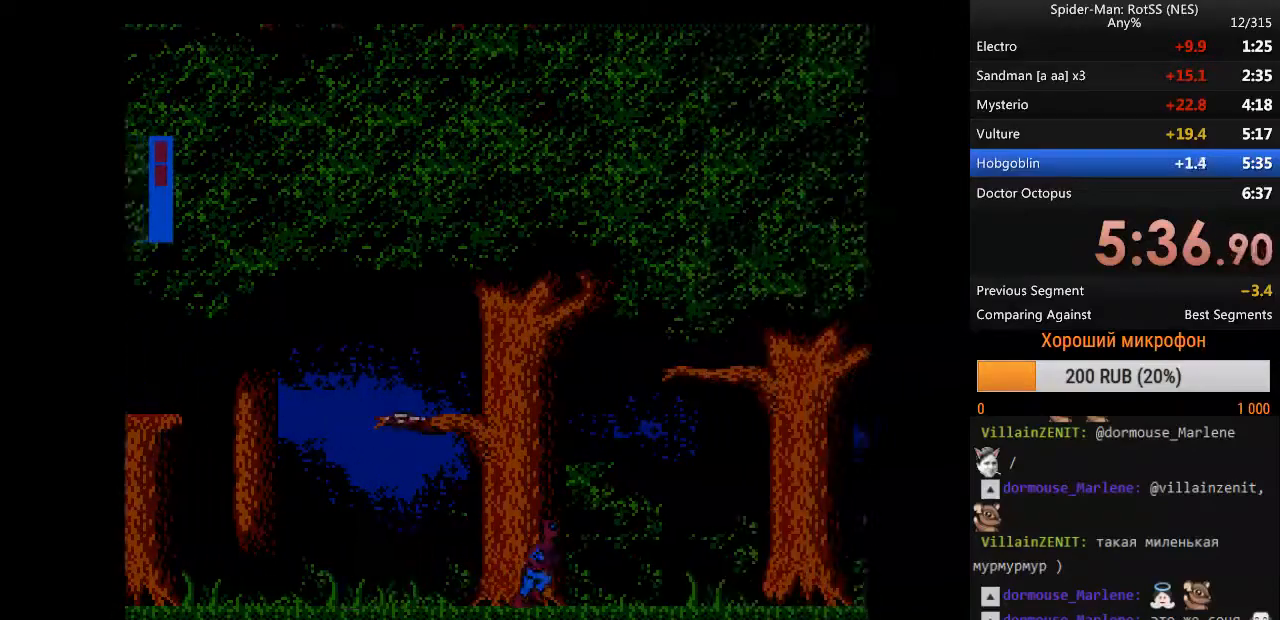
{"buttons": ["DPAD_RIGHT"], "events": []}